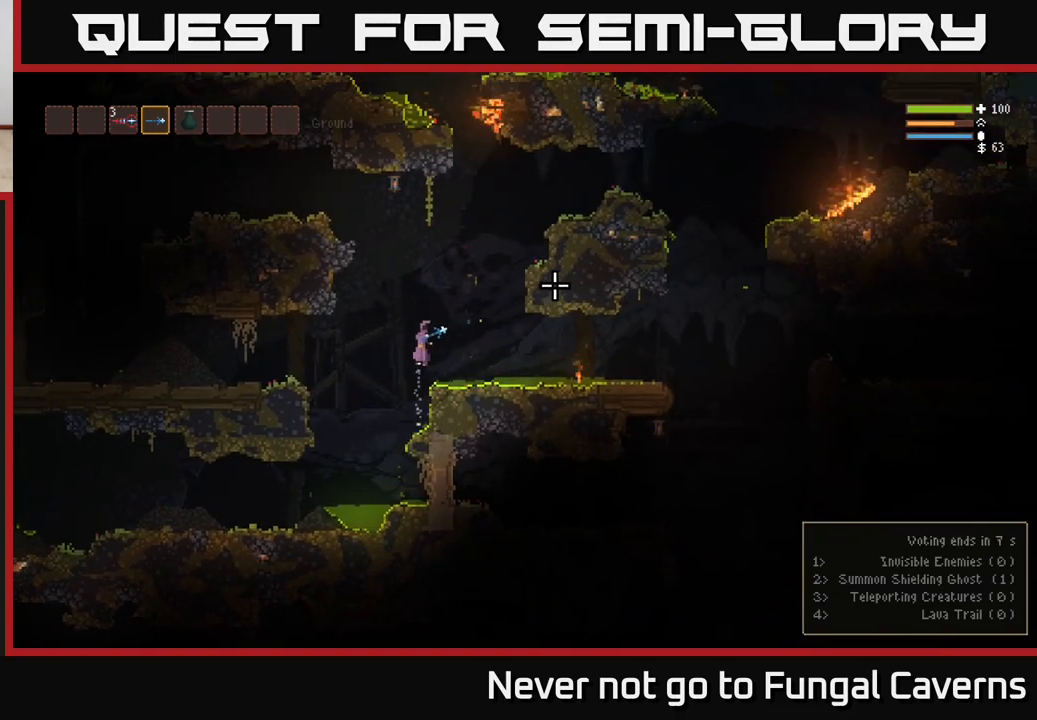
Gameplay with a controller (Xbox layout); each line is a JSON object with the inputs held at the frame after it. "events" lists button and stick changes between this image and that frame as [ms after this image, input, new state], when the widget could be followed in between.
{"buttons": [], "left_stick": "right", "right_stick": "right", "events": [[50, "L2", "up"], [383, "L2", "down"], [483, "L2", "up"]]}
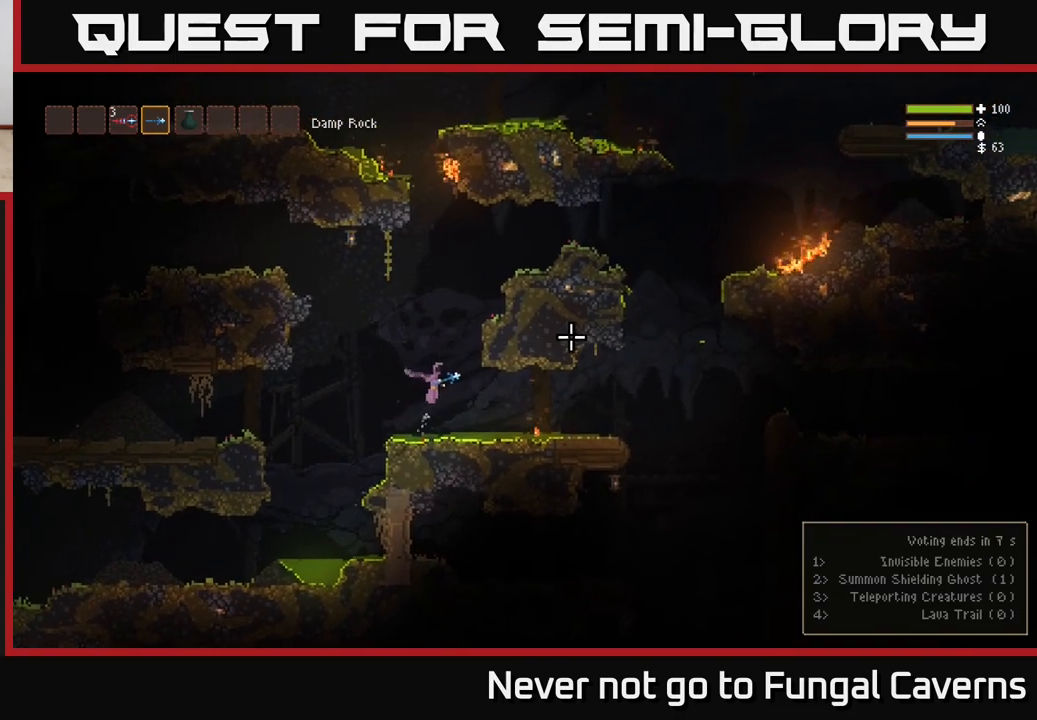
{"buttons": [], "left_stick": "right", "right_stick": "right", "events": [[300, "L2", "down"], [417, "L2", "up"]]}
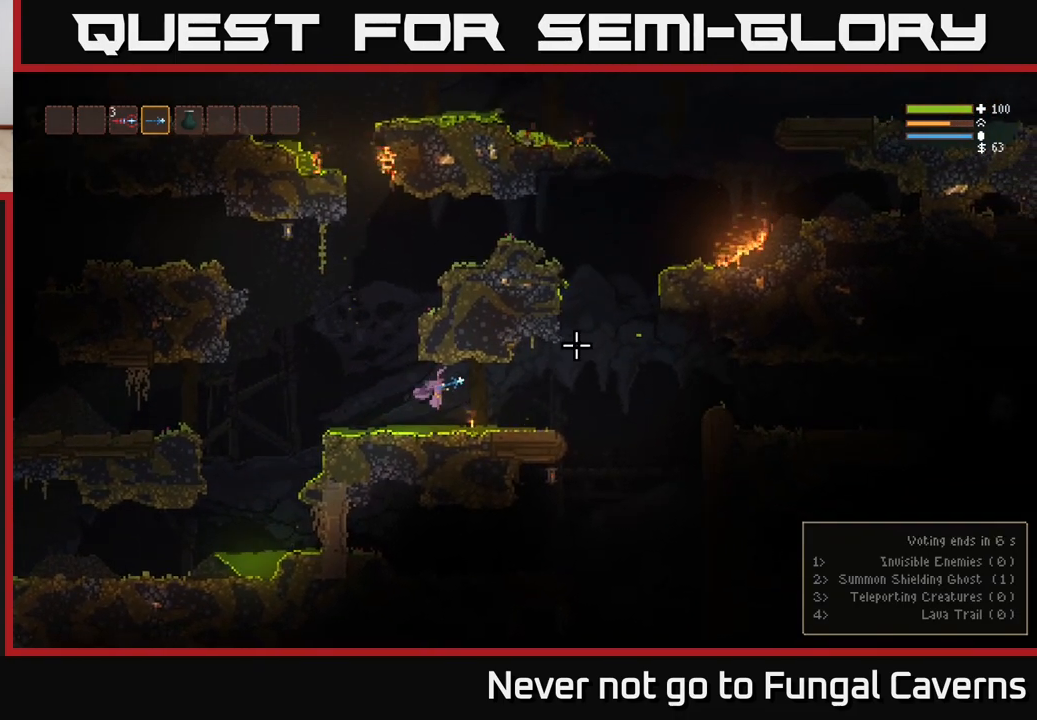
{"buttons": [], "left_stick": "right", "right_stick": "right", "events": [[100, "L2", "down"], [183, "L2", "up"]]}
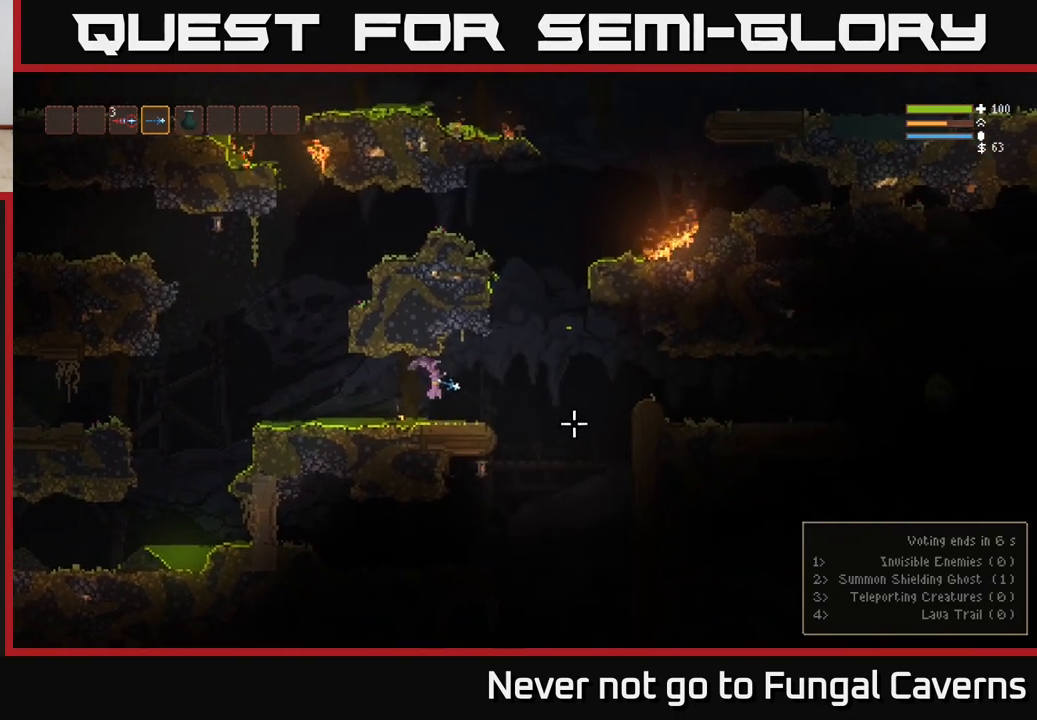
{"buttons": [], "left_stick": "right", "right_stick": "down-left", "events": [[100, "right_stick", "down-right"], [317, "right_stick", "down"], [467, "right_stick", "down-left"]]}
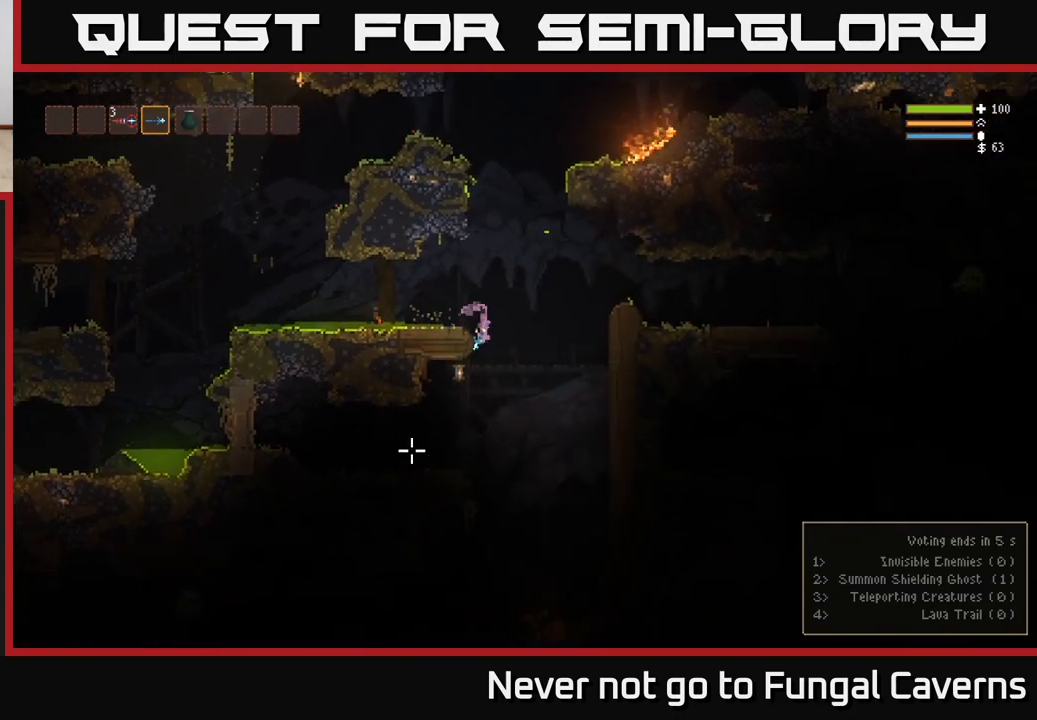
{"buttons": [], "left_stick": "right", "right_stick": "left", "events": [[83, "right_stick", "left"], [133, "R2", "down"], [183, "L2", "down"], [267, "R2", "up"], [300, "L2", "up"]]}
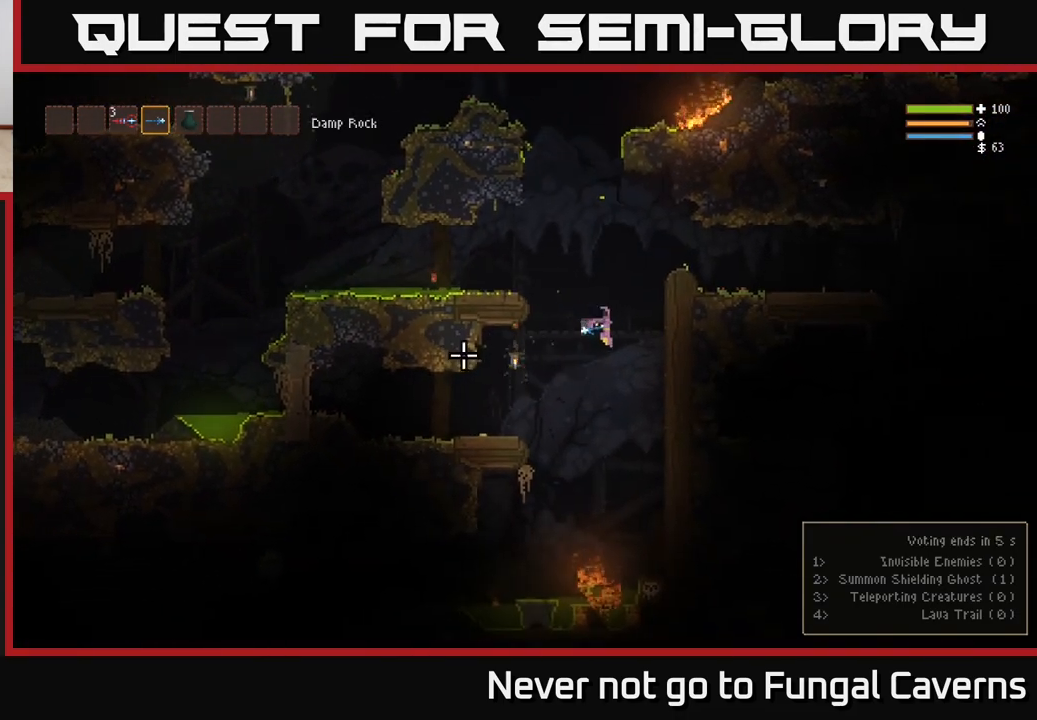
{"buttons": ["L2"], "left_stick": "center", "right_stick": "down-left", "events": [[67, "right_stick", "down-left"], [100, "left_stick", "center"], [500, "L2", "down"]]}
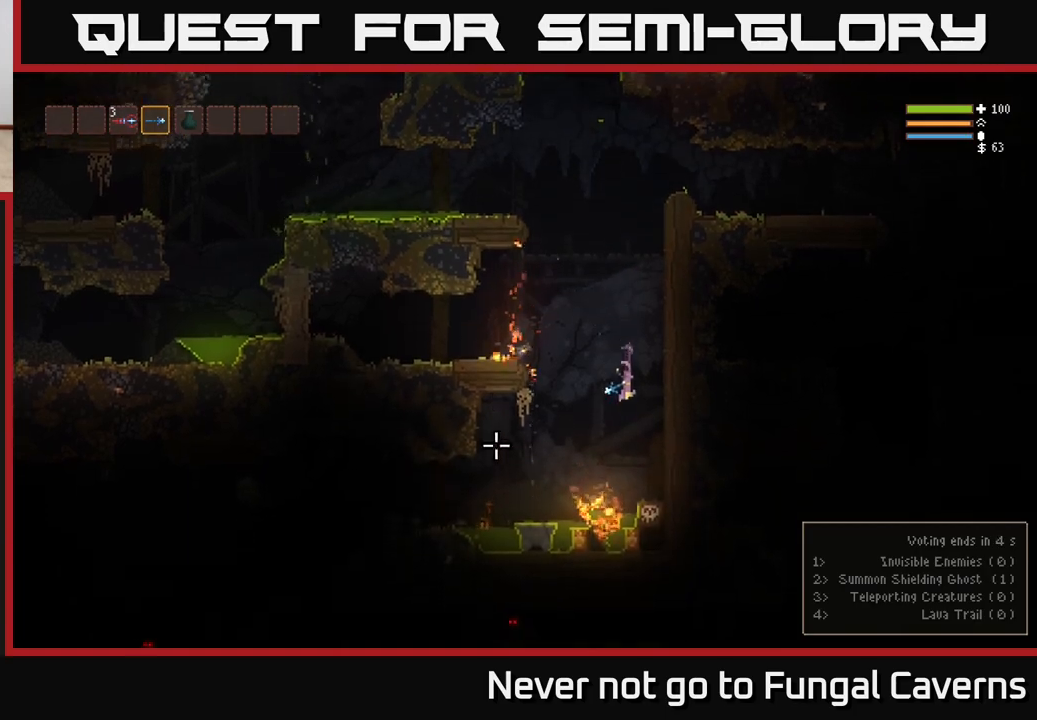
{"buttons": [], "left_stick": "center", "right_stick": "down", "events": [[83, "left_stick", "right"], [150, "L2", "up"], [233, "right_stick", "down"], [283, "left_stick", "center"]]}
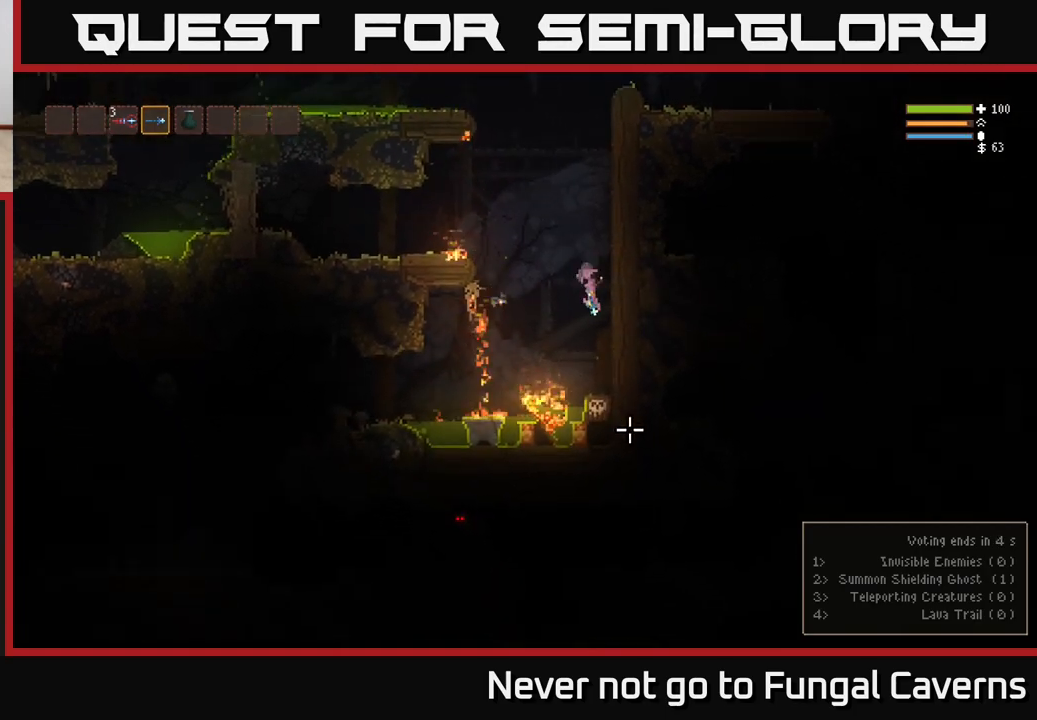
{"buttons": ["L2"], "left_stick": "center", "right_stick": "down", "events": [[367, "L2", "down"]]}
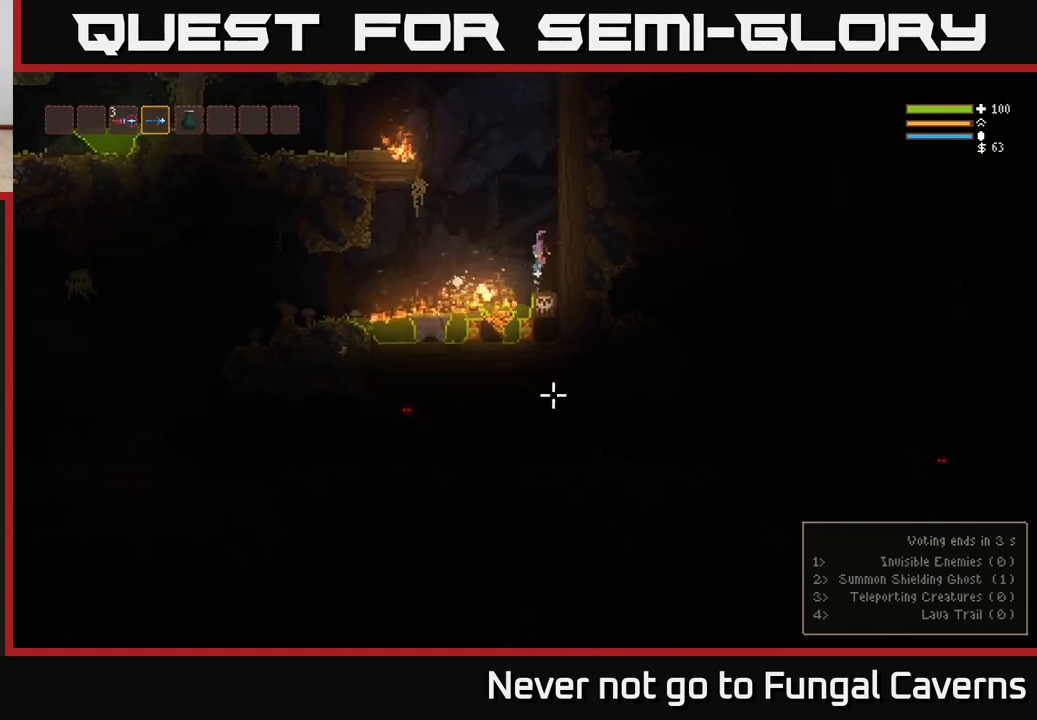
{"buttons": ["L2", "R2"], "left_stick": "left", "right_stick": "down", "events": [[467, "R2", "down"], [483, "left_stick", "left"]]}
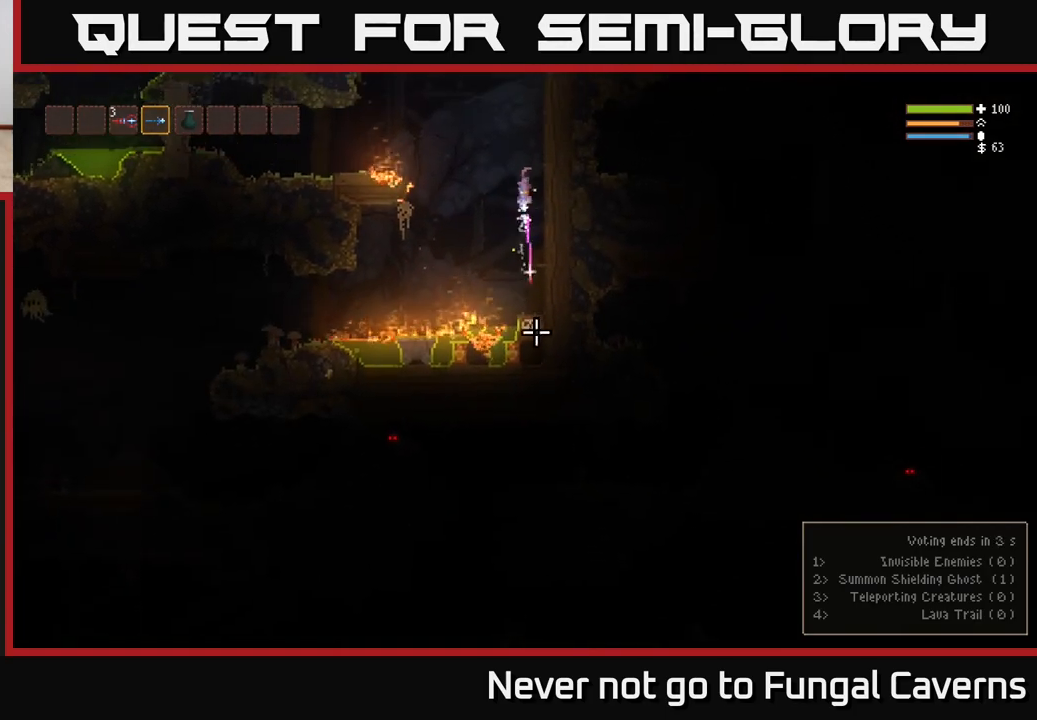
{"buttons": ["L2"], "left_stick": "left", "right_stick": "down", "events": [[117, "R2", "up"], [250, "left_stick", "center"], [350, "R2", "down"], [350, "left_stick", "left"], [500, "R2", "up"]]}
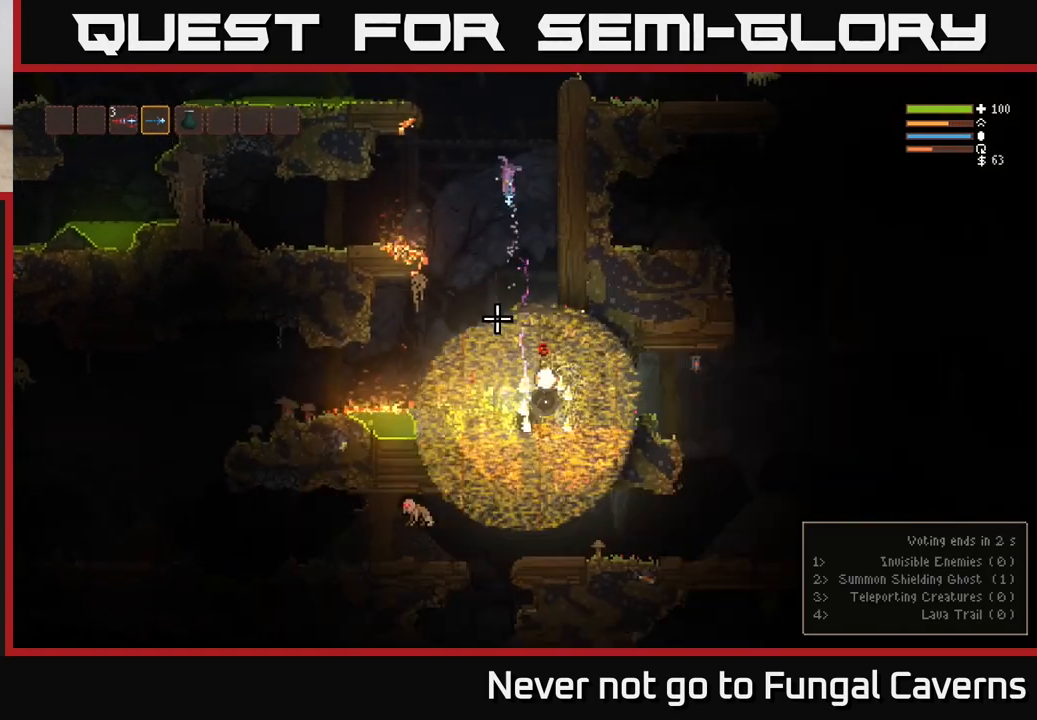
{"buttons": [], "left_stick": "center", "right_stick": "down", "events": [[50, "left_stick", "center"], [233, "R2", "down"], [367, "R2", "up"], [417, "L2", "up"]]}
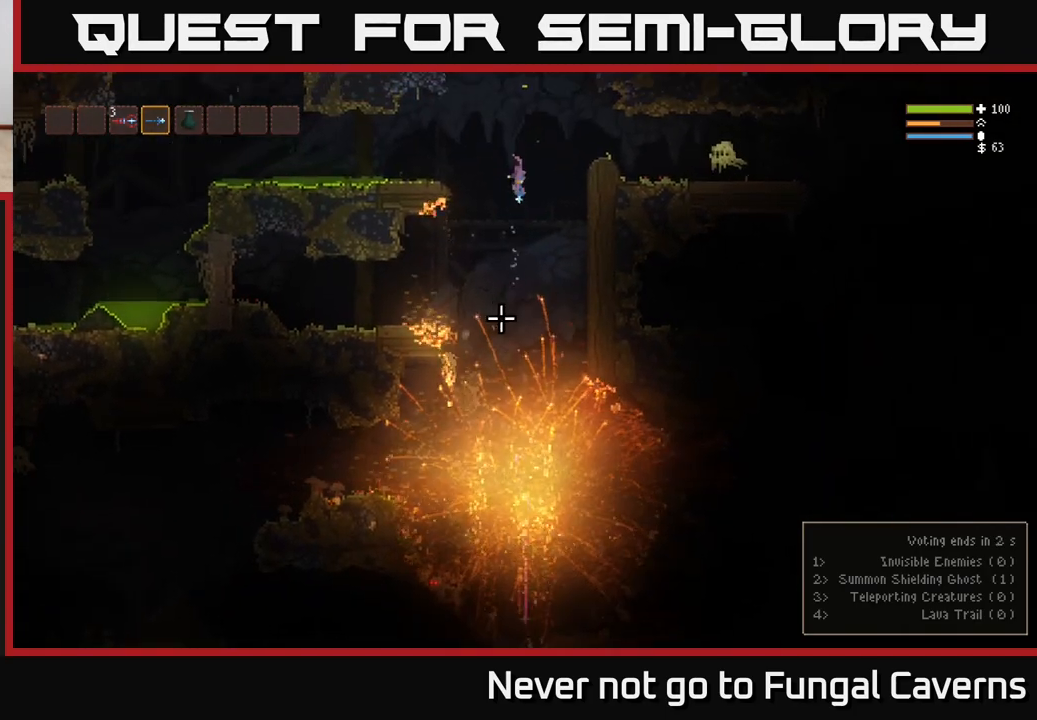
{"buttons": [], "left_stick": "right", "right_stick": "right", "events": [[33, "L2", "down"], [33, "left_stick", "right"], [150, "right_stick", "right"], [300, "R2", "down"], [333, "L2", "up"], [450, "R2", "up"]]}
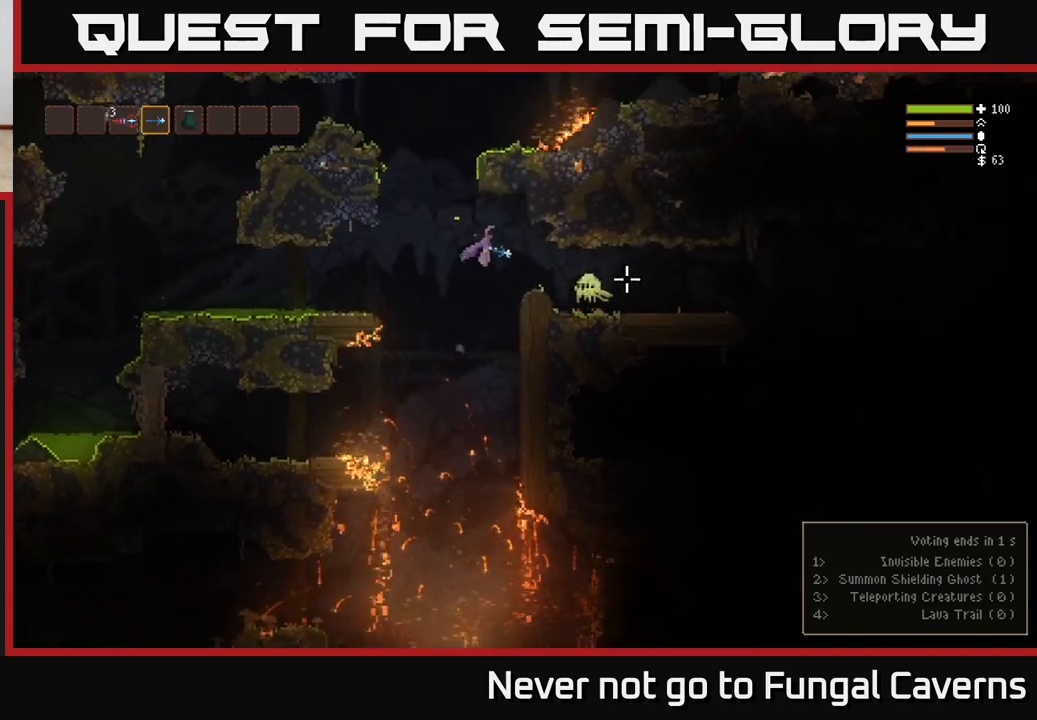
{"buttons": ["L2"], "left_stick": "left", "right_stick": "right", "events": [[117, "left_stick", "left"], [150, "R2", "down"], [283, "R2", "up"], [317, "L2", "down"]]}
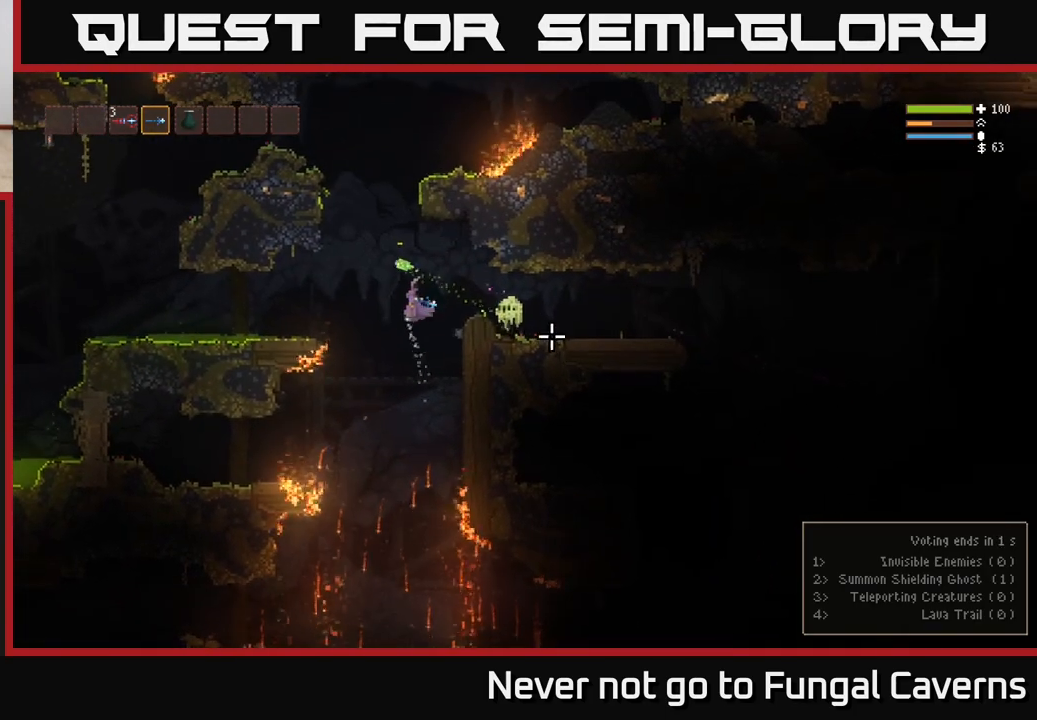
{"buttons": ["L2", "R2"], "left_stick": "up-right", "right_stick": "down-right", "events": [[50, "R2", "down"], [233, "R2", "up"], [250, "L2", "up"], [250, "right_stick", "down-right"], [283, "left_stick", "center"], [367, "L2", "down"], [483, "R2", "down"], [483, "left_stick", "up-right"]]}
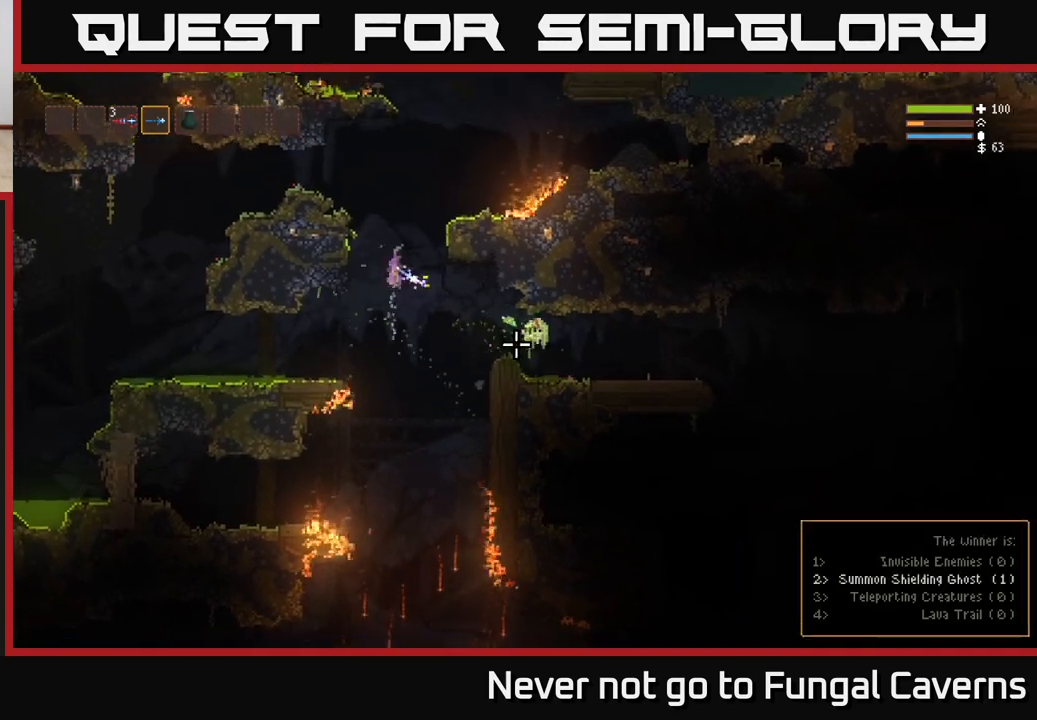
{"buttons": [], "left_stick": "right", "right_stick": "down-right", "events": [[17, "left_stick", "right"], [117, "R2", "up"], [500, "L2", "up"]]}
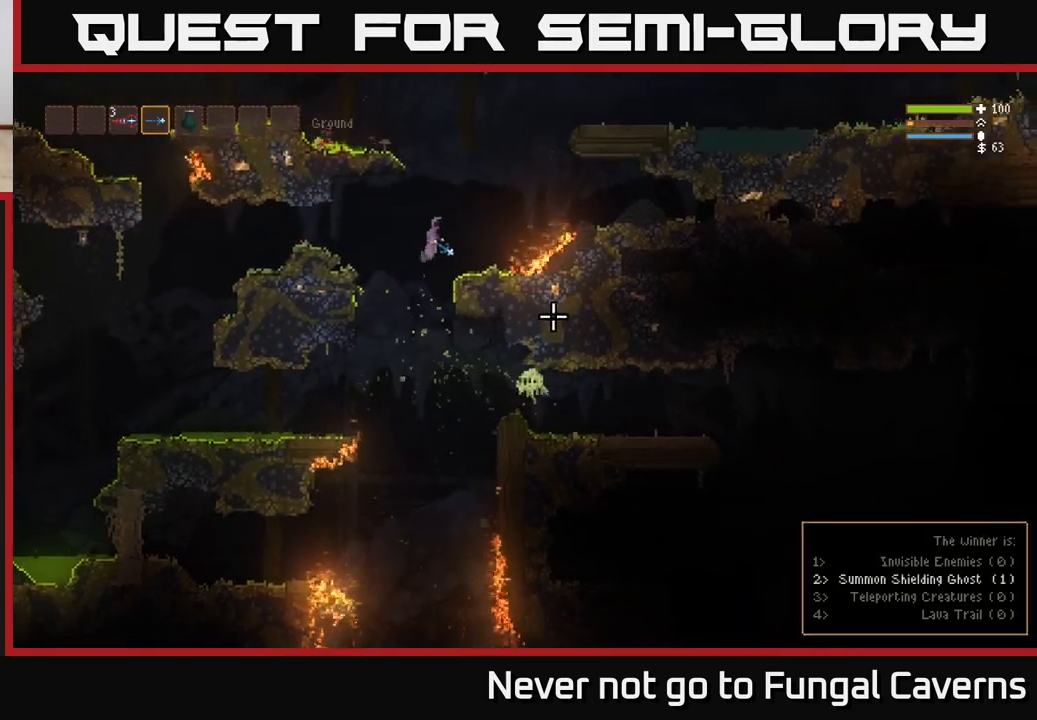
{"buttons": [], "left_stick": "center", "right_stick": "down-right", "events": [[200, "left_stick", "center"]]}
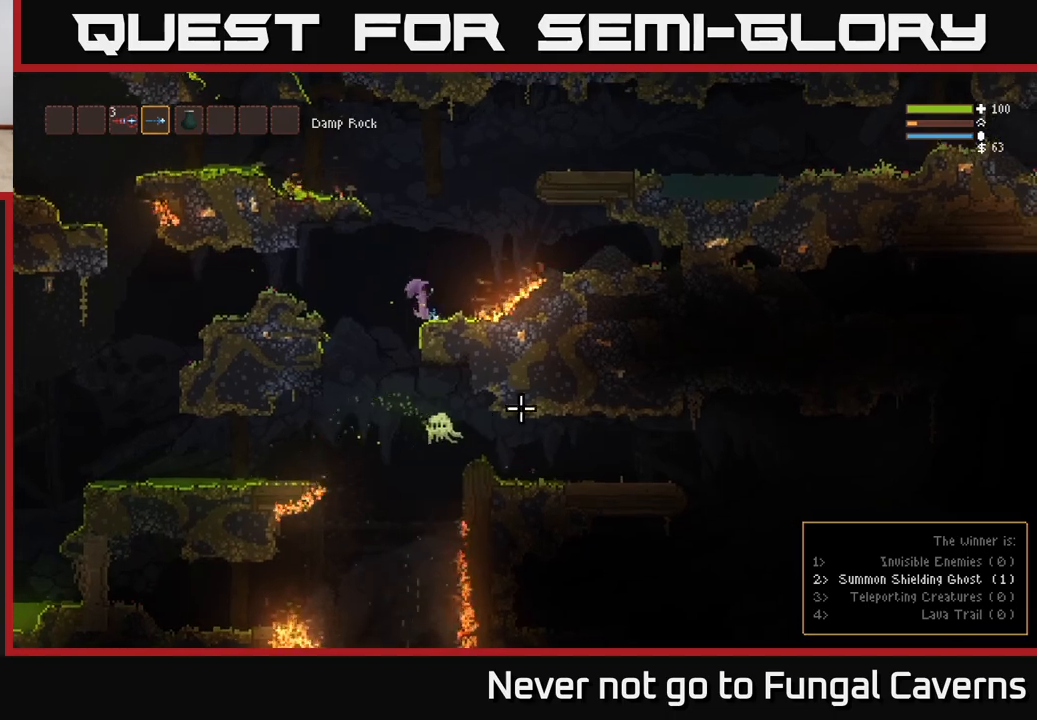
{"buttons": ["L2"], "left_stick": "left", "right_stick": "down", "events": [[33, "right_stick", "down"], [433, "L2", "down"], [433, "left_stick", "left"]]}
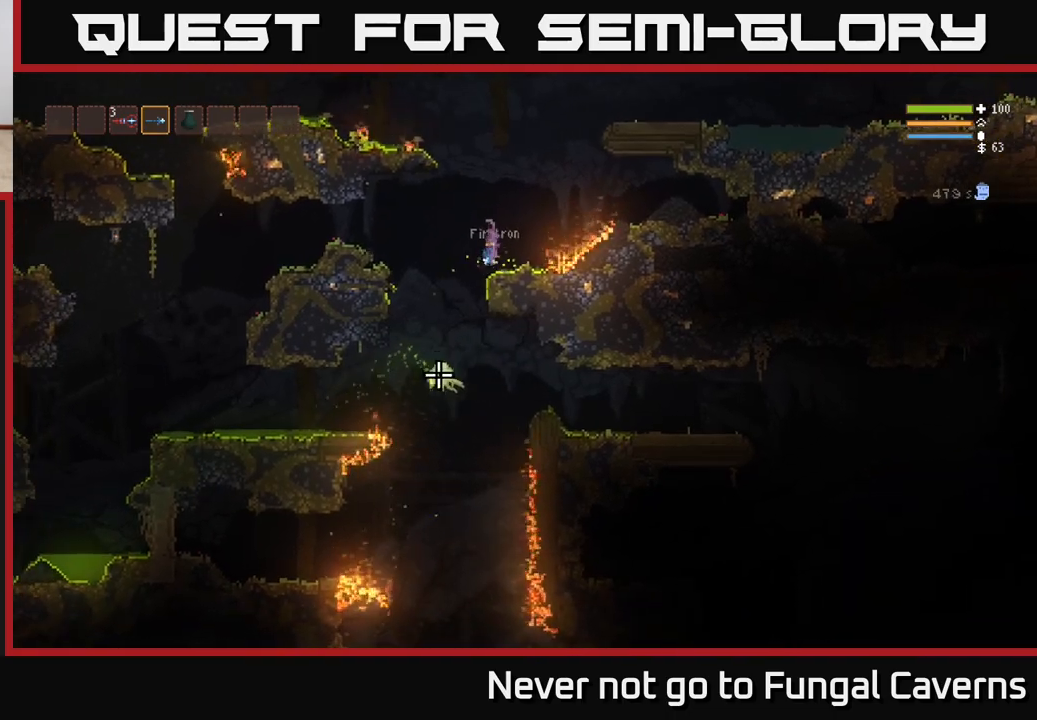
{"buttons": ["L2", "R2"], "left_stick": "center", "right_stick": "down", "events": [[33, "R2", "down"], [117, "left_stick", "center"], [200, "L2", "up"], [217, "R2", "up"], [300, "left_stick", "left"], [317, "L2", "down"], [400, "R2", "down"], [433, "left_stick", "center"]]}
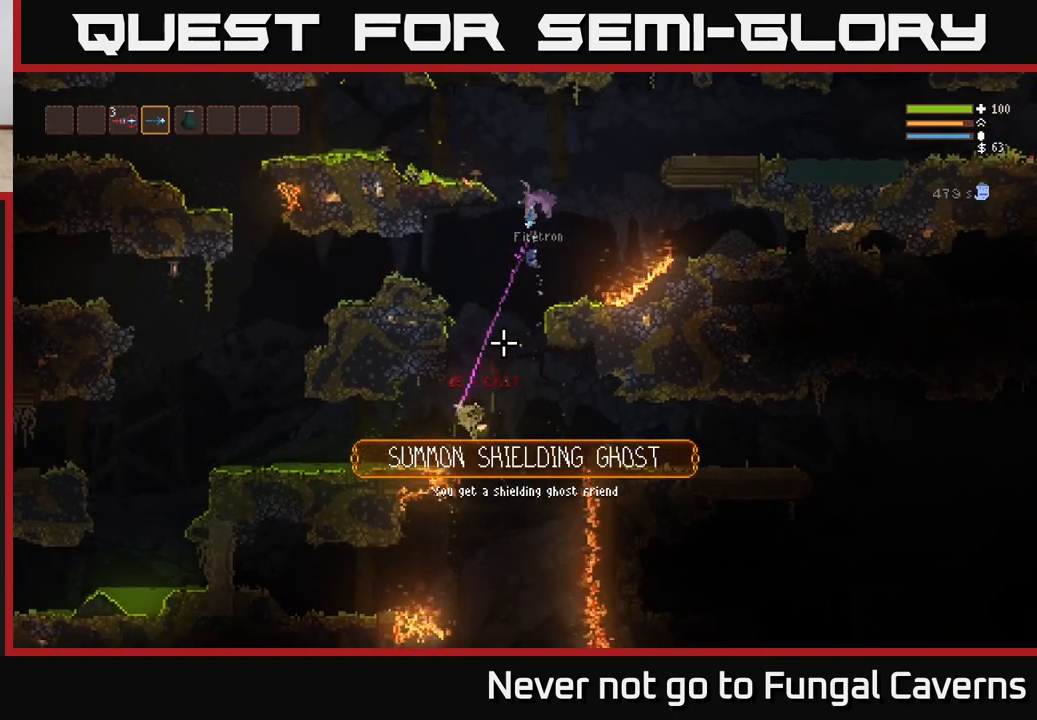
{"buttons": [], "left_stick": "center", "right_stick": "down", "events": [[33, "L2", "up"], [50, "R2", "up"], [83, "L2", "down"], [133, "left_stick", "left"], [250, "L2", "up"], [267, "left_stick", "center"], [317, "left_stick", "right"], [467, "left_stick", "center"]]}
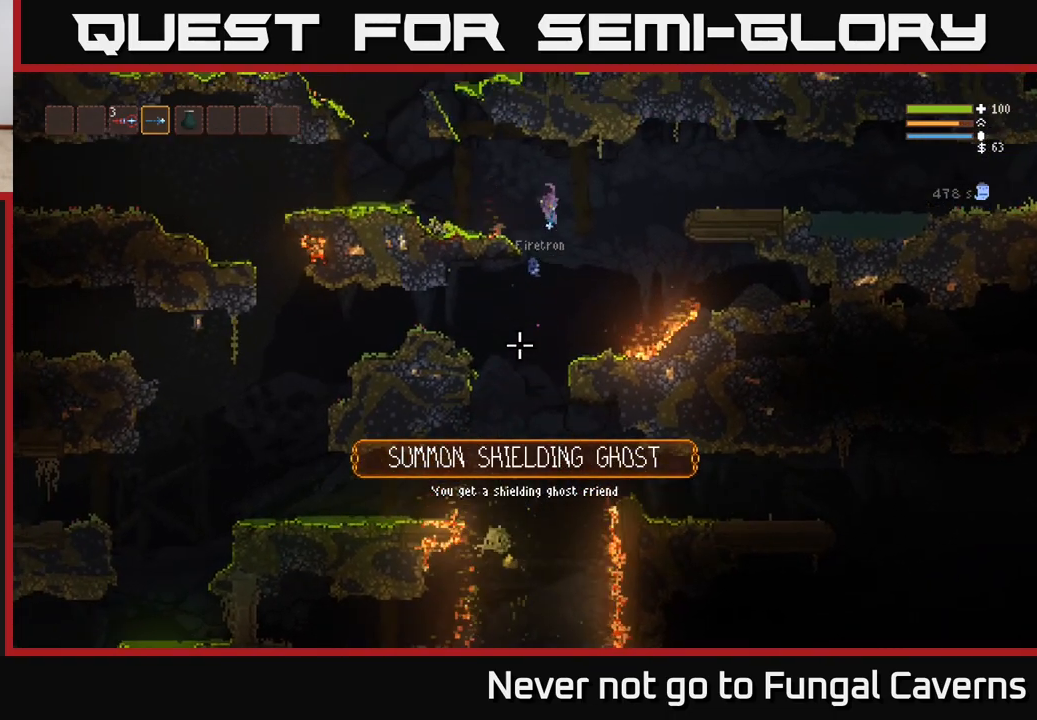
{"buttons": [], "left_stick": "center", "right_stick": "down", "events": [[33, "left_stick", "left"], [267, "left_stick", "center"]]}
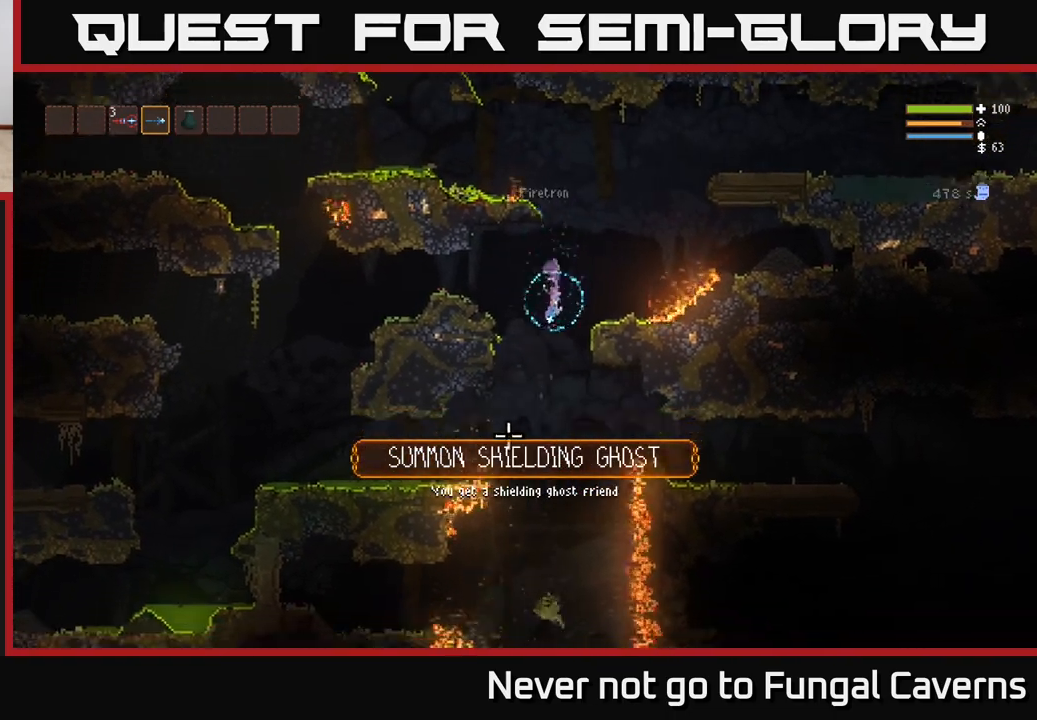
{"buttons": [], "left_stick": "center", "right_stick": "down", "events": [[17, "L2", "down"], [167, "L2", "up"], [317, "right_stick", "center"], [500, "right_stick", "down"]]}
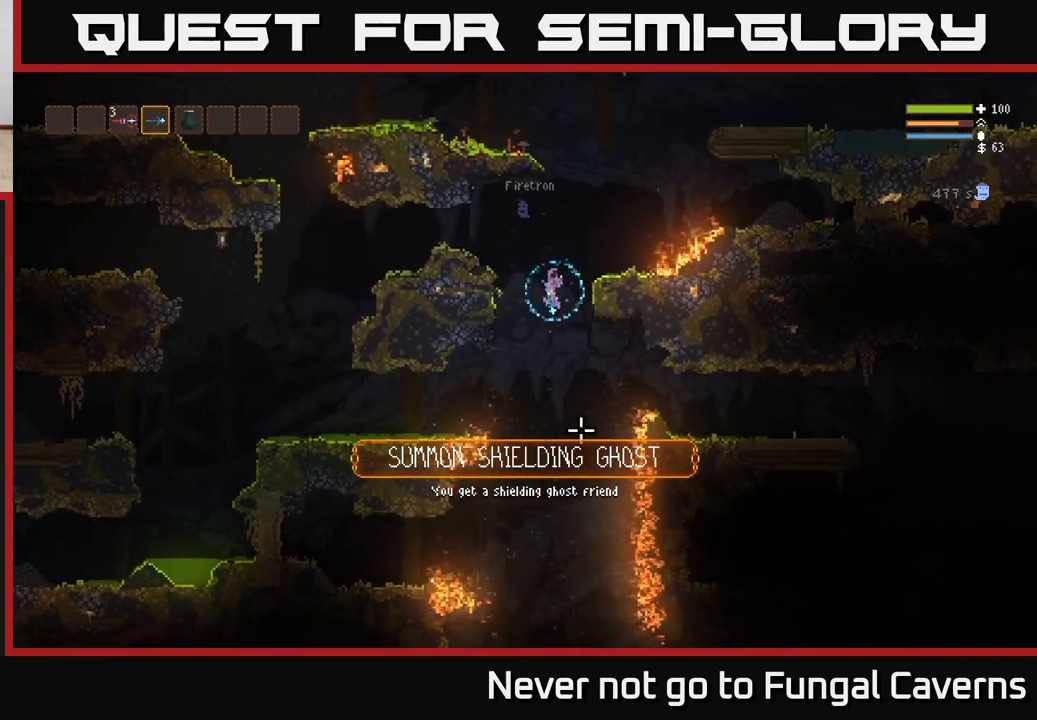
{"buttons": [], "left_stick": "center", "right_stick": "down", "events": []}
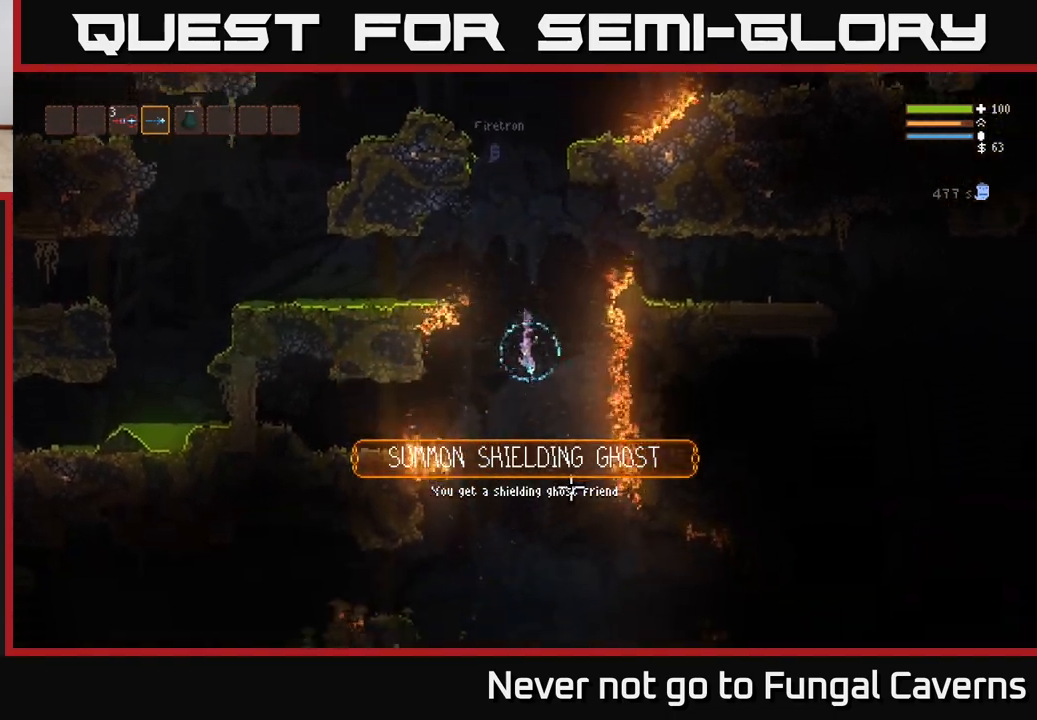
{"buttons": [], "left_stick": "center", "right_stick": "down", "events": [[33, "L2", "down"], [183, "L2", "up"]]}
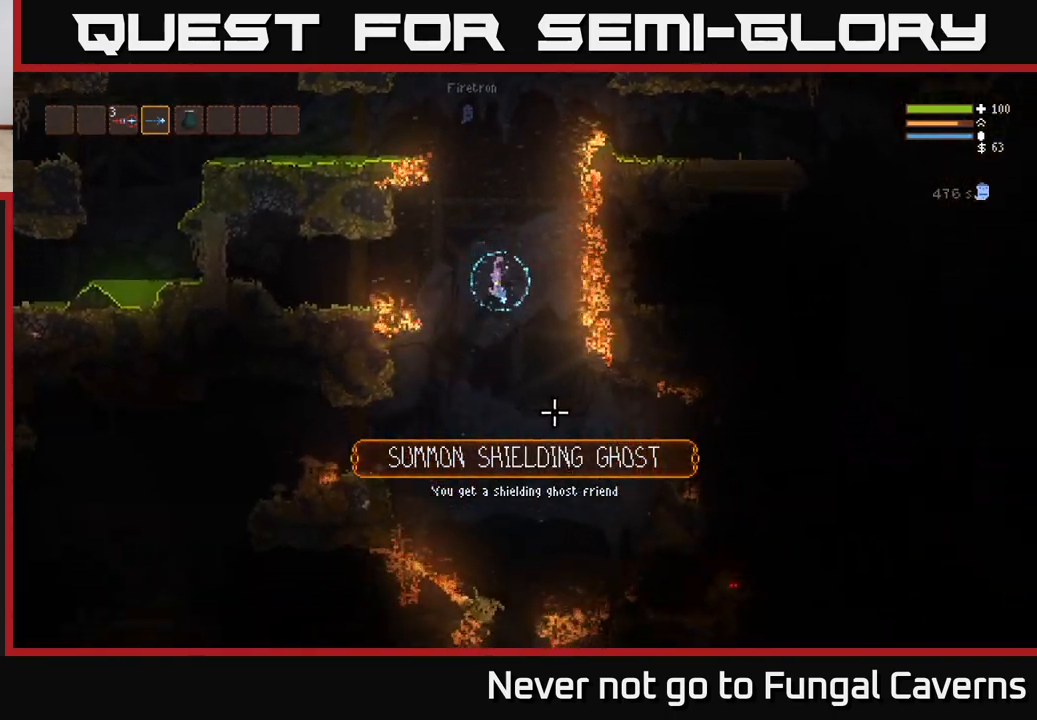
{"buttons": [], "left_stick": "center", "right_stick": "down", "events": [[150, "left_stick", "right"], [350, "L2", "down"], [433, "left_stick", "center"], [483, "L2", "up"]]}
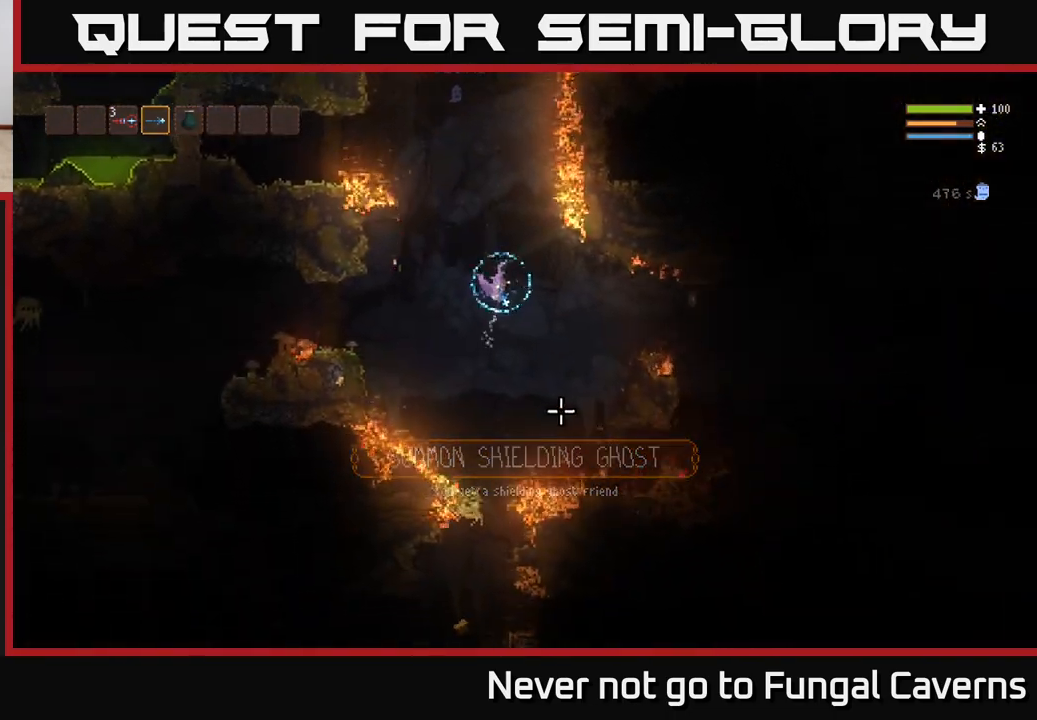
{"buttons": [], "left_stick": "center", "right_stick": "down", "events": [[217, "left_stick", "left"], [383, "left_stick", "center"]]}
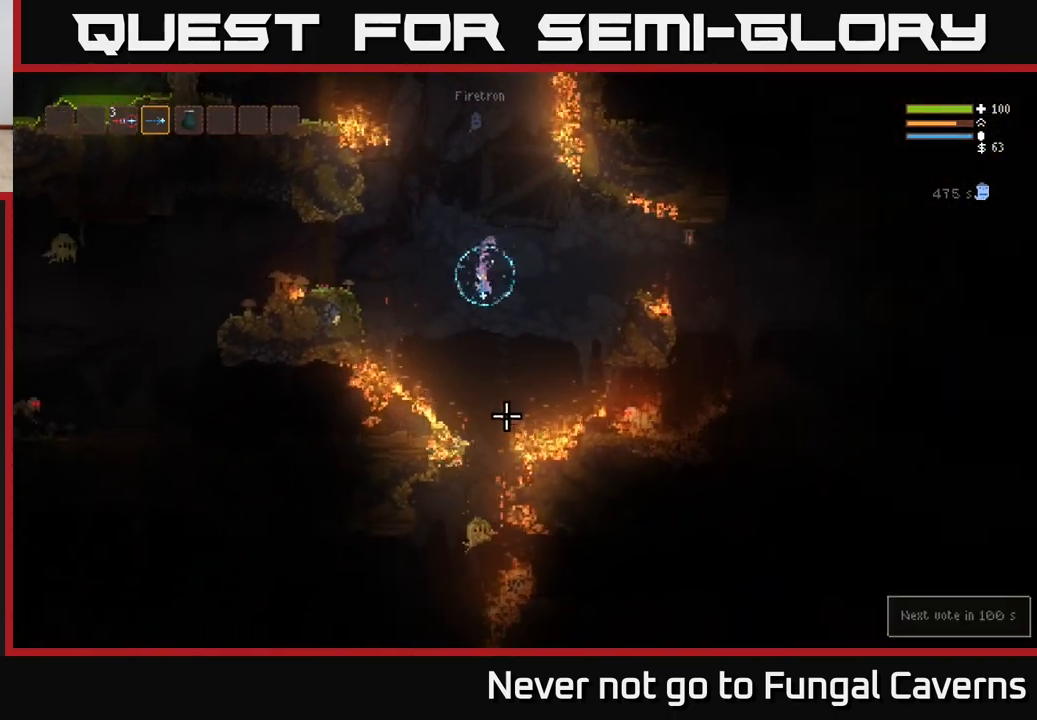
{"buttons": [], "left_stick": "center", "right_stick": "down", "events": [[217, "L2", "down"], [383, "L2", "up"]]}
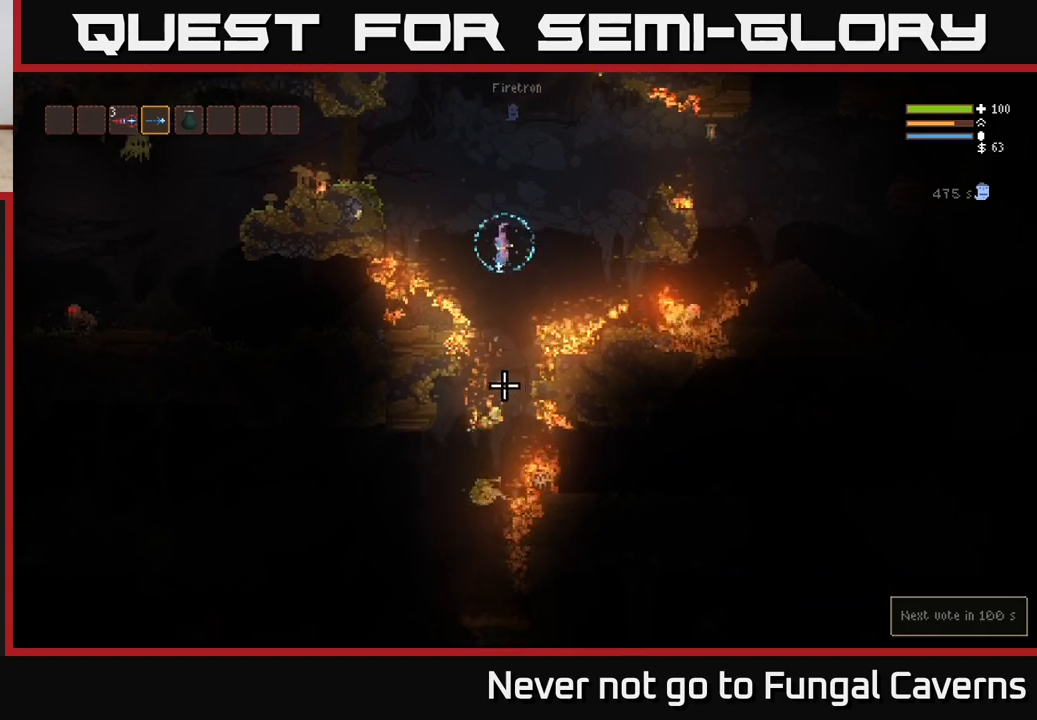
{"buttons": ["L2"], "left_stick": "right", "right_stick": "down", "events": [[83, "left_stick", "left"], [283, "left_stick", "center"], [400, "L2", "down"], [400, "left_stick", "right"]]}
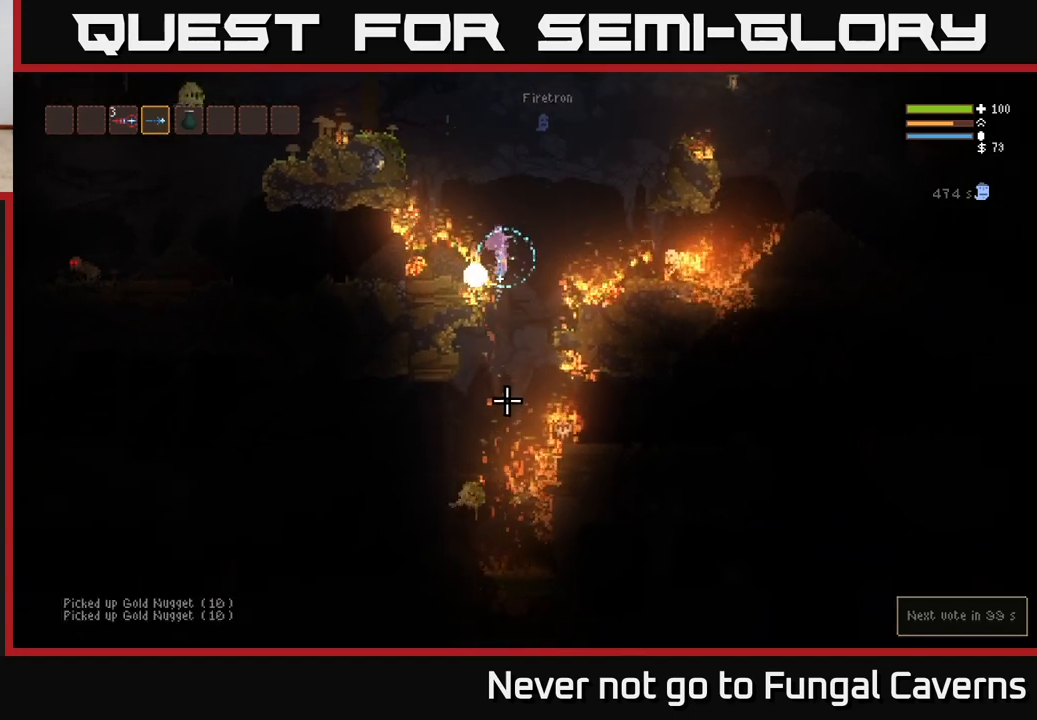
{"buttons": ["L2", "R2"], "left_stick": "right", "right_stick": "down-right", "events": [[167, "left_stick", "up-left"], [217, "left_stick", "left"], [300, "right_stick", "down-right"], [367, "left_stick", "right"], [467, "R2", "down"]]}
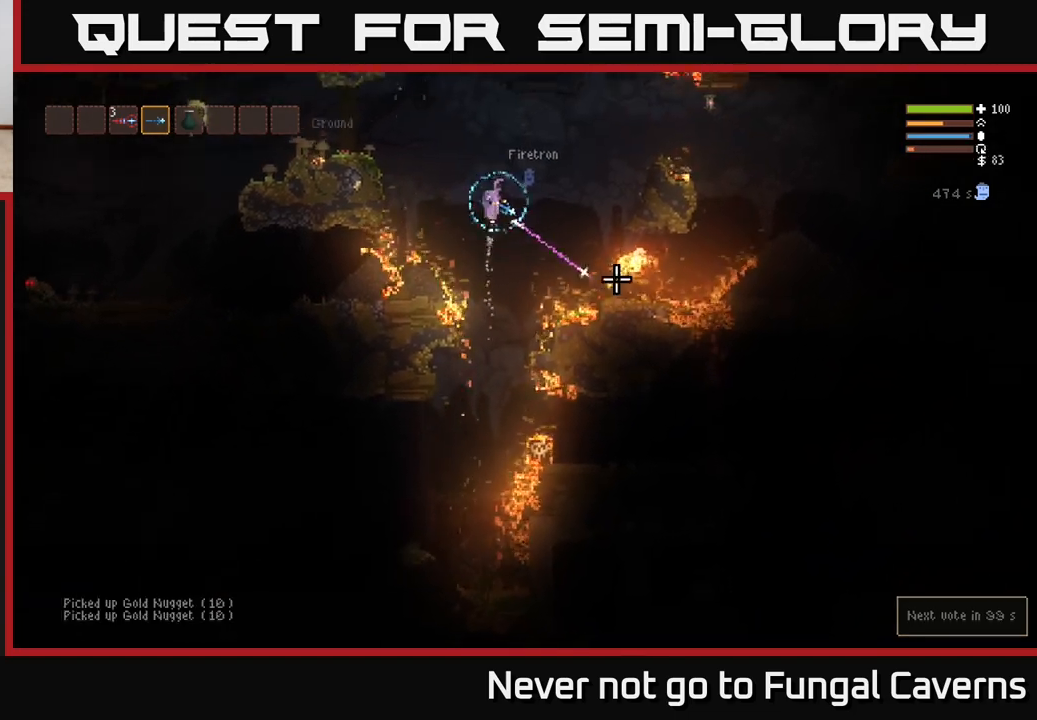
{"buttons": ["L2", "R2"], "left_stick": "right", "right_stick": "down-right", "events": [[17, "left_stick", "center"], [100, "L2", "up"], [133, "R2", "up"], [317, "left_stick", "right"], [433, "L2", "down"], [450, "R2", "down"]]}
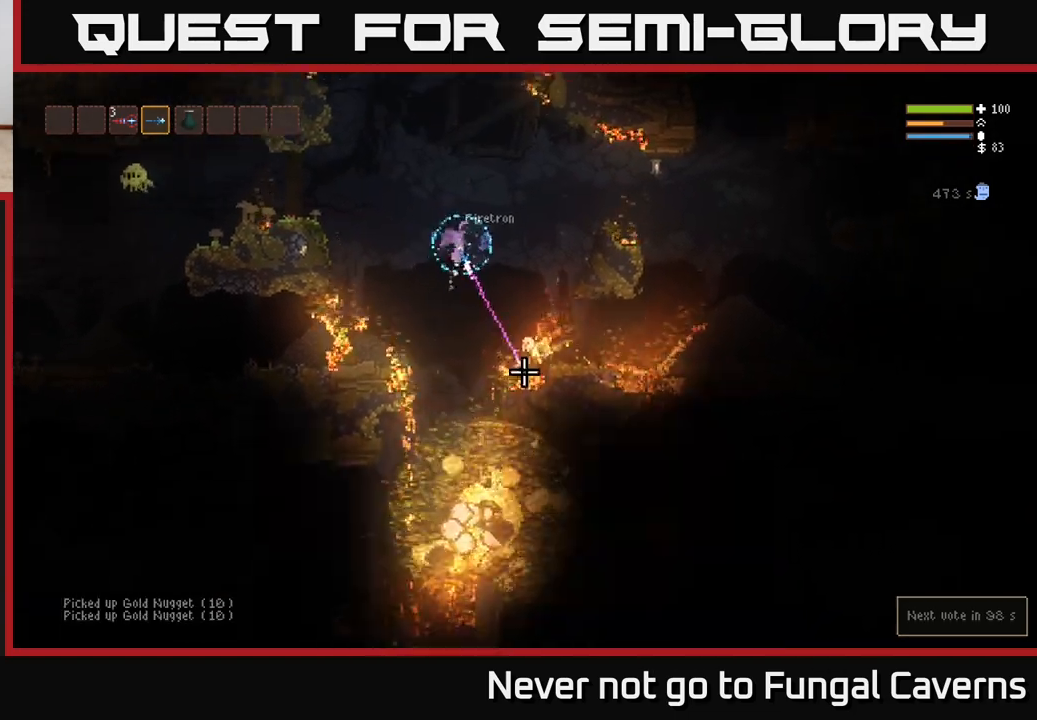
{"buttons": [], "left_stick": "right", "right_stick": "down", "events": [[50, "R2", "up"], [150, "right_stick", "down"], [417, "L2", "up"]]}
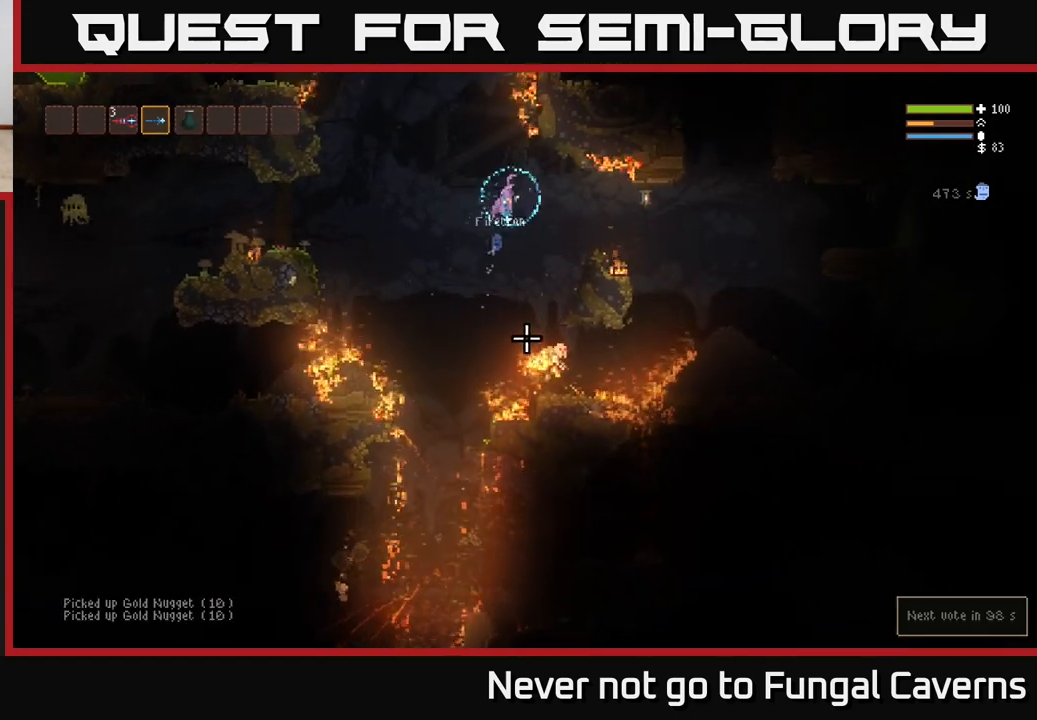
{"buttons": [], "left_stick": "center", "right_stick": "down-left", "events": [[417, "left_stick", "center"], [467, "right_stick", "down-left"]]}